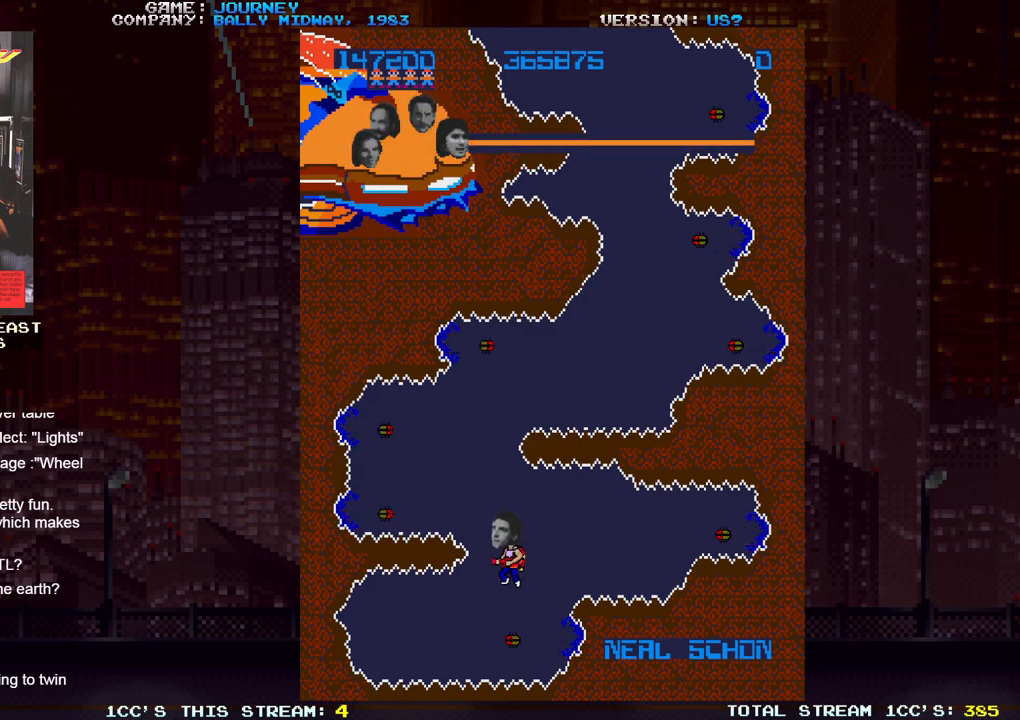
Gameplay with a controller (arcade stick); each line is a JSON object with the inputs held at the frame after it (dt_ms = milliseconds from this image to that frame). "events" lists button and stick changes between this image and that frame as [ms after this image, input, new state], when the widget could be followed in between. Not read: L3 R3.
{"dt_ms": 500, "buttons": [], "left_stick": "left", "events": [[150, "left_stick", "left"], [250, "left_stick", "center"], [367, "SQUARE", "down"], [417, "SQUARE", "up"], [483, "left_stick", "left"]]}
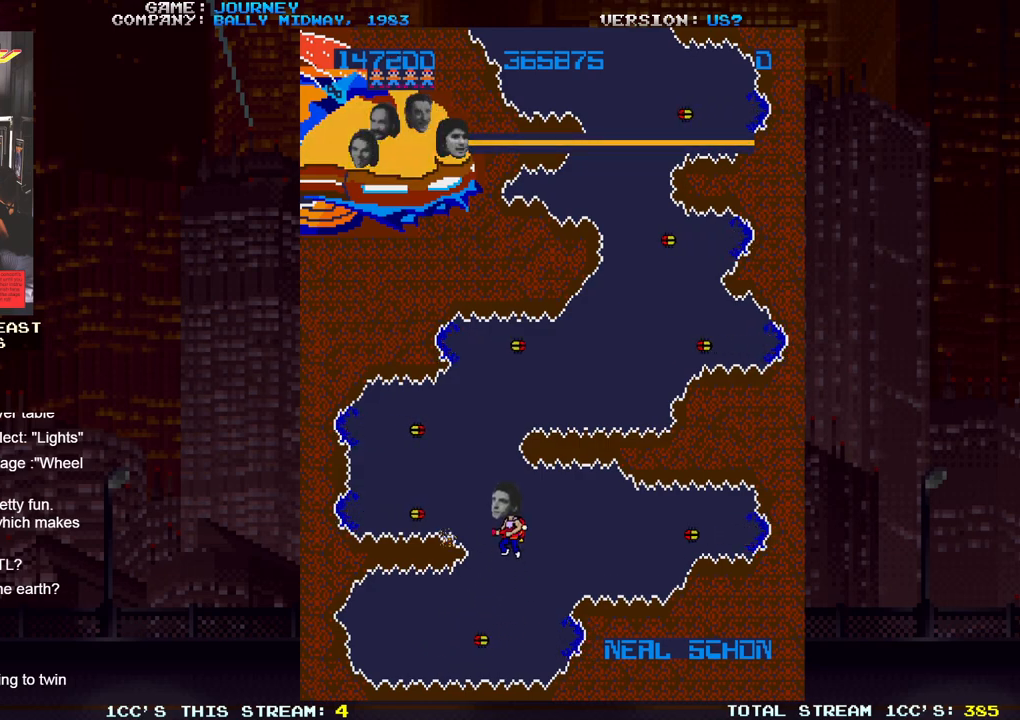
{"dt_ms": 500, "buttons": [], "left_stick": "center", "events": [[17, "SQUARE", "down"], [67, "SQUARE", "up"], [117, "left_stick", "center"], [150, "SQUARE", "down"], [200, "SQUARE", "up"], [283, "SQUARE", "down"], [350, "SQUARE", "up"], [450, "SQUARE", "down"], [500, "SQUARE", "up"]]}
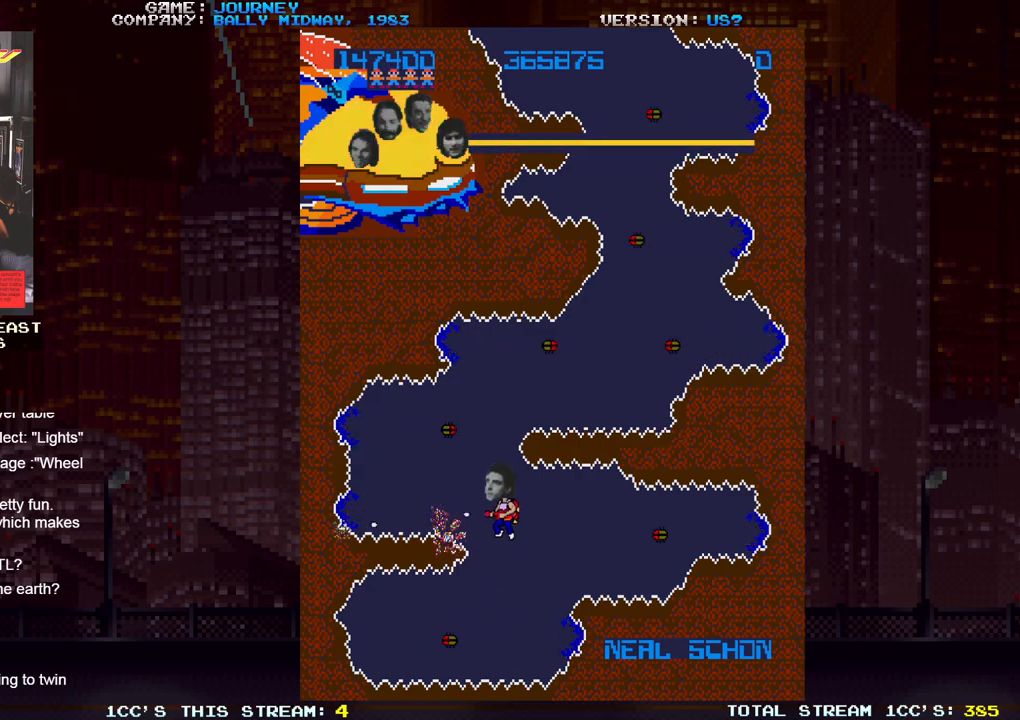
{"dt_ms": 500, "buttons": [], "left_stick": "center", "events": []}
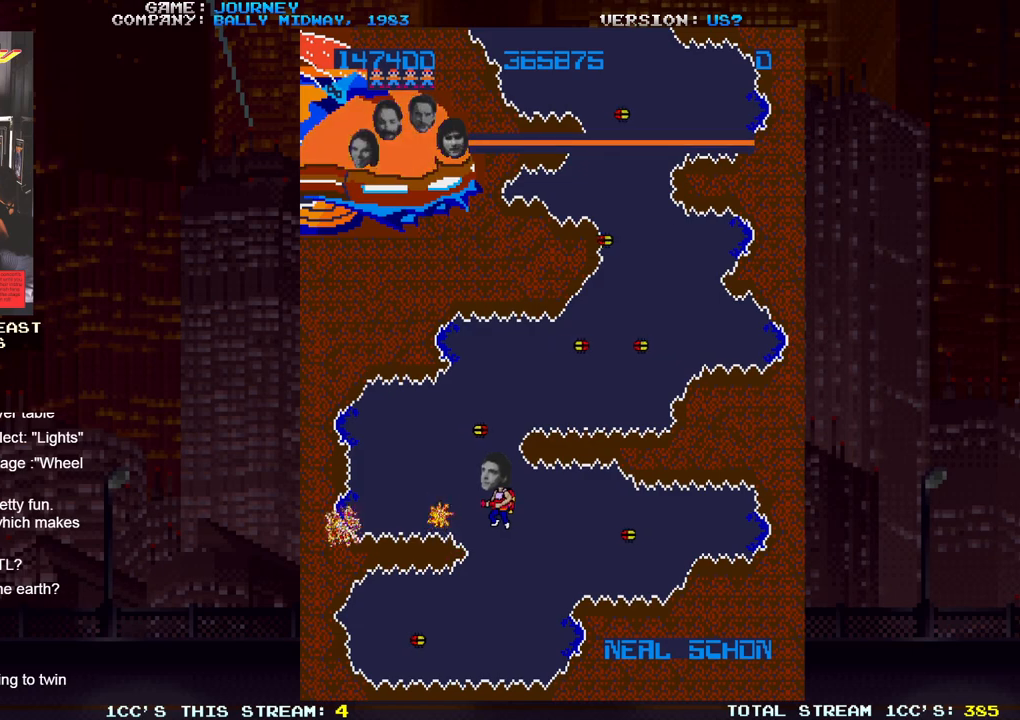
{"dt_ms": 1000, "buttons": [], "left_stick": "right"}
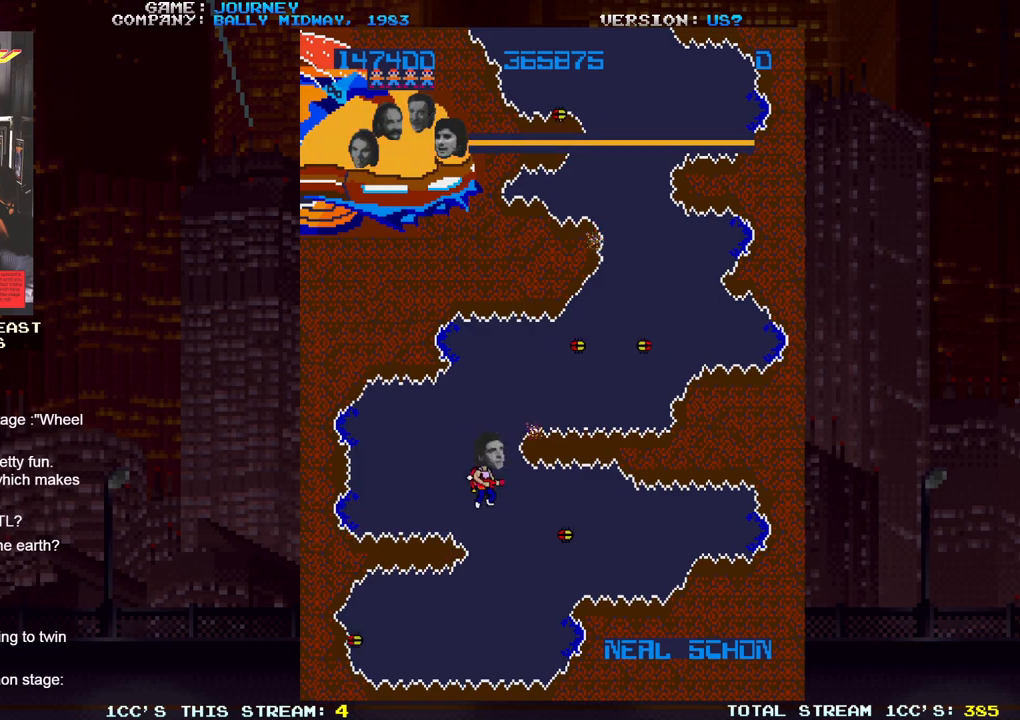
{"dt_ms": 1000, "buttons": [], "left_stick": "up-right"}
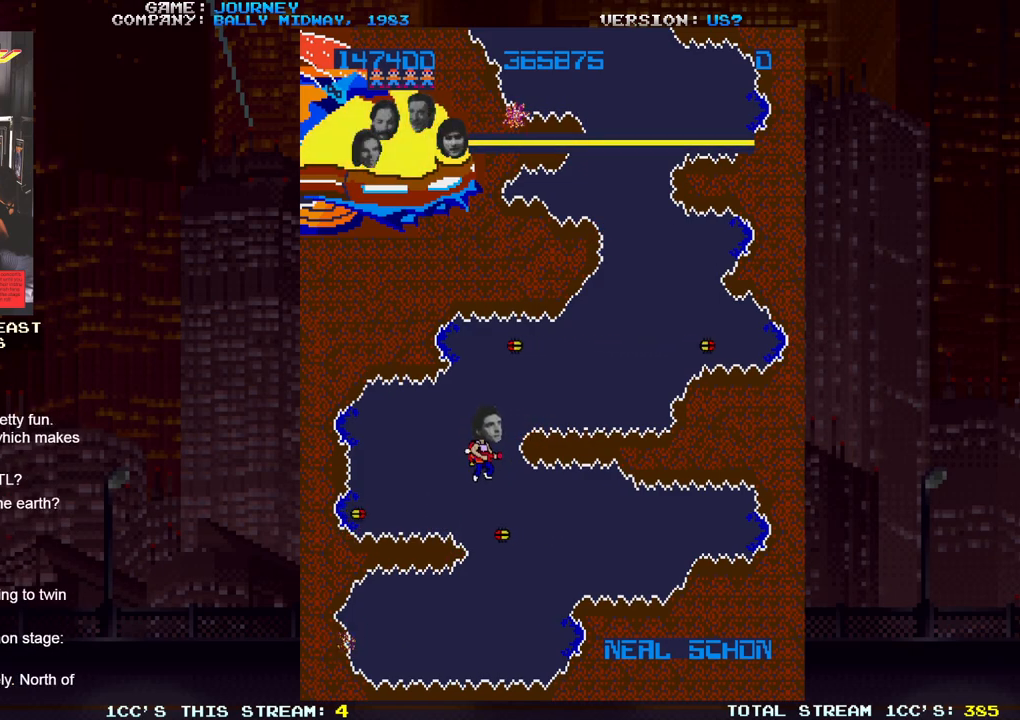
{"dt_ms": 500, "buttons": [], "left_stick": "up-right", "events": [[133, "left_stick", "center"], [317, "left_stick", "right"], [367, "left_stick", "up-right"]]}
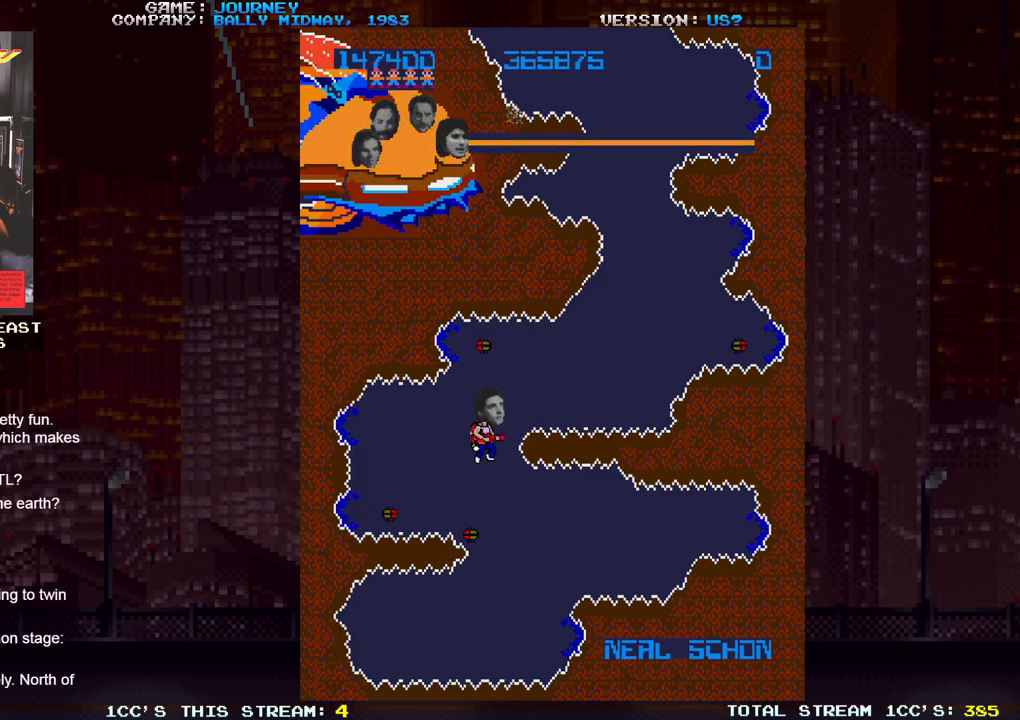
{"dt_ms": 500, "buttons": [], "left_stick": "right"}
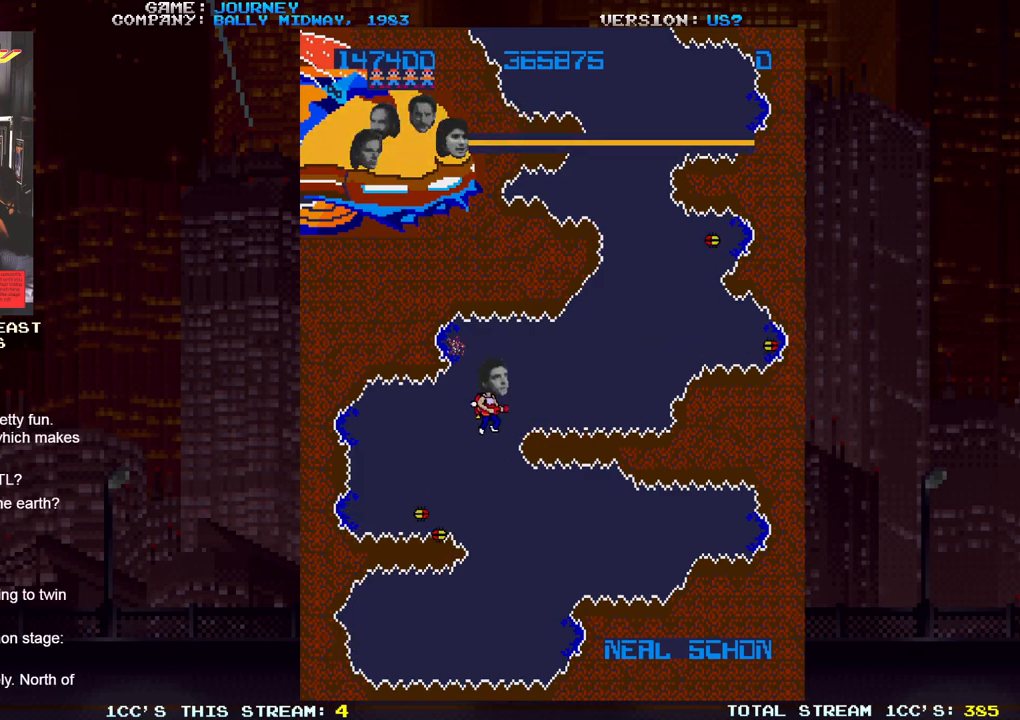
{"dt_ms": 500, "buttons": [], "left_stick": "right", "events": []}
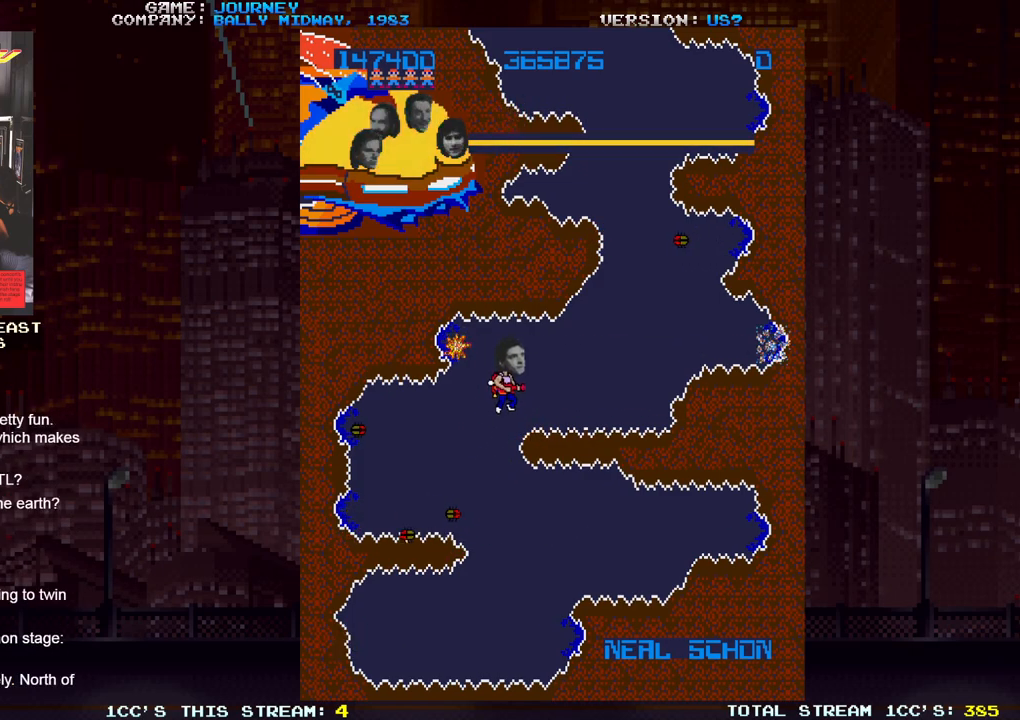
{"dt_ms": 500, "buttons": [], "left_stick": "right", "events": []}
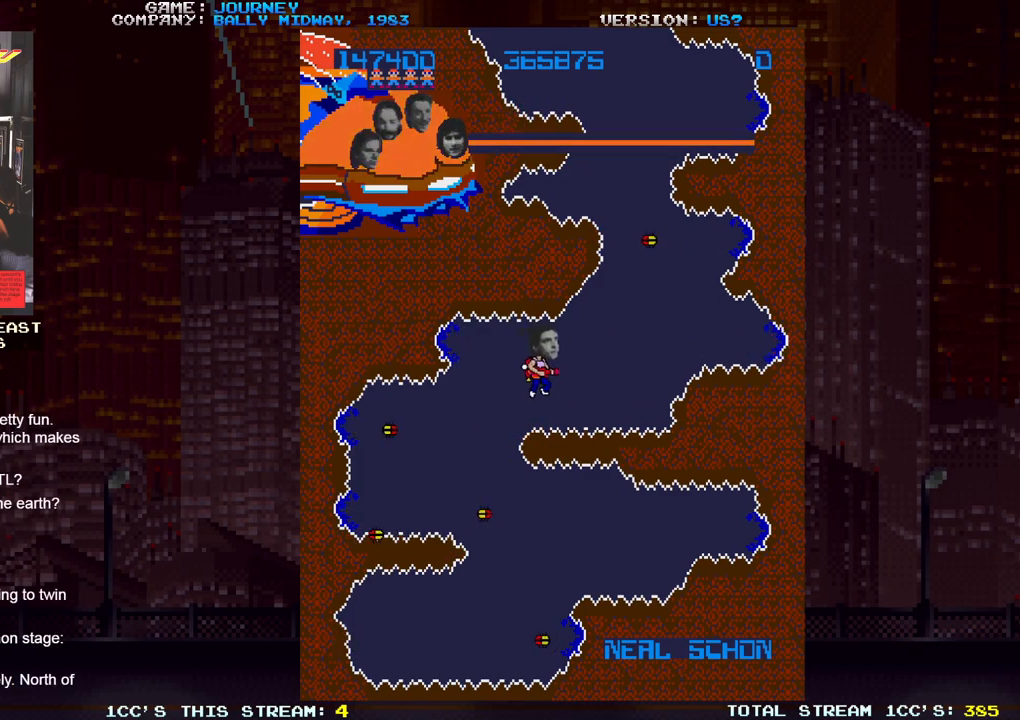
{"dt_ms": 1000, "buttons": ["SQUARE"], "left_stick": "left"}
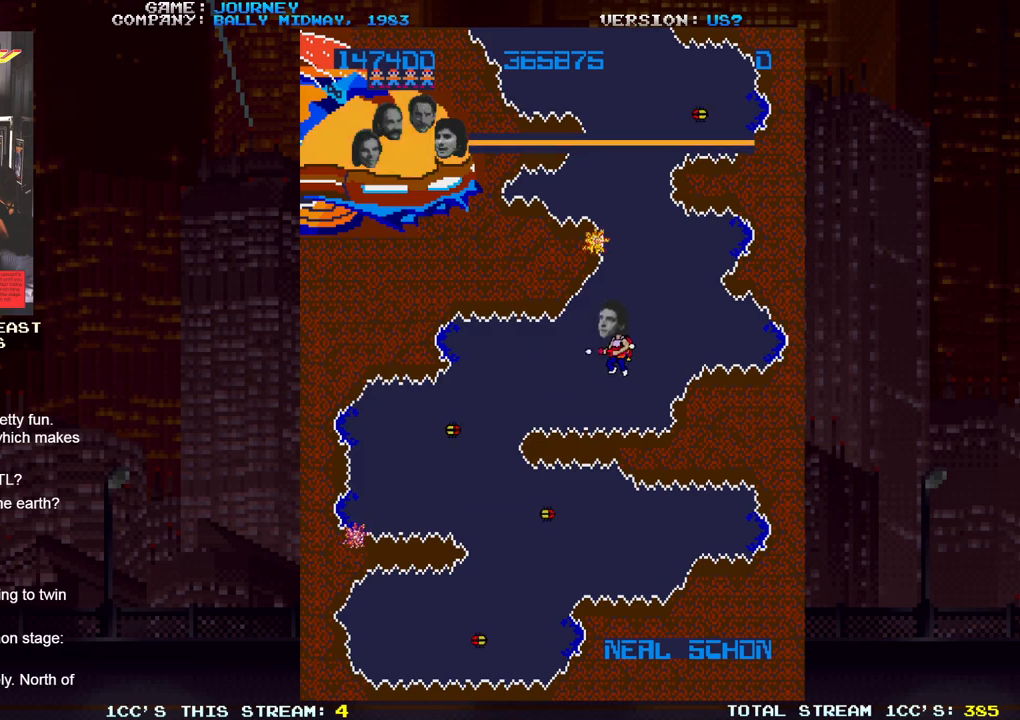
{"dt_ms": 500, "buttons": [], "left_stick": "left", "events": [[33, "SQUARE", "up"], [283, "SQUARE", "down"], [333, "SQUARE", "up"]]}
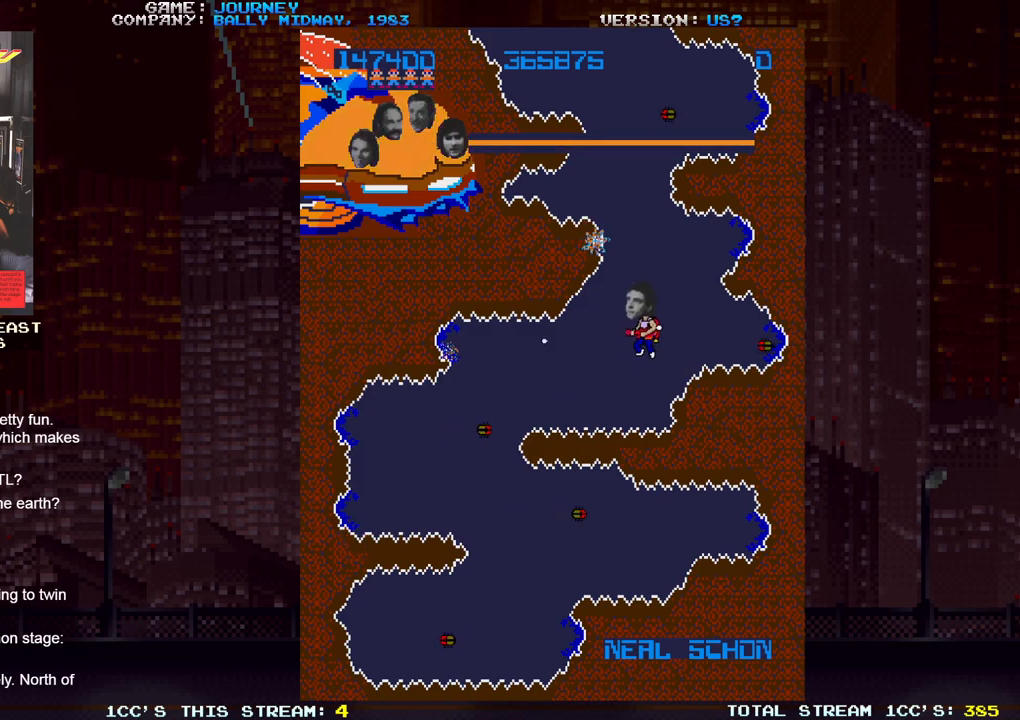
{"dt_ms": 1000, "buttons": [], "left_stick": "left"}
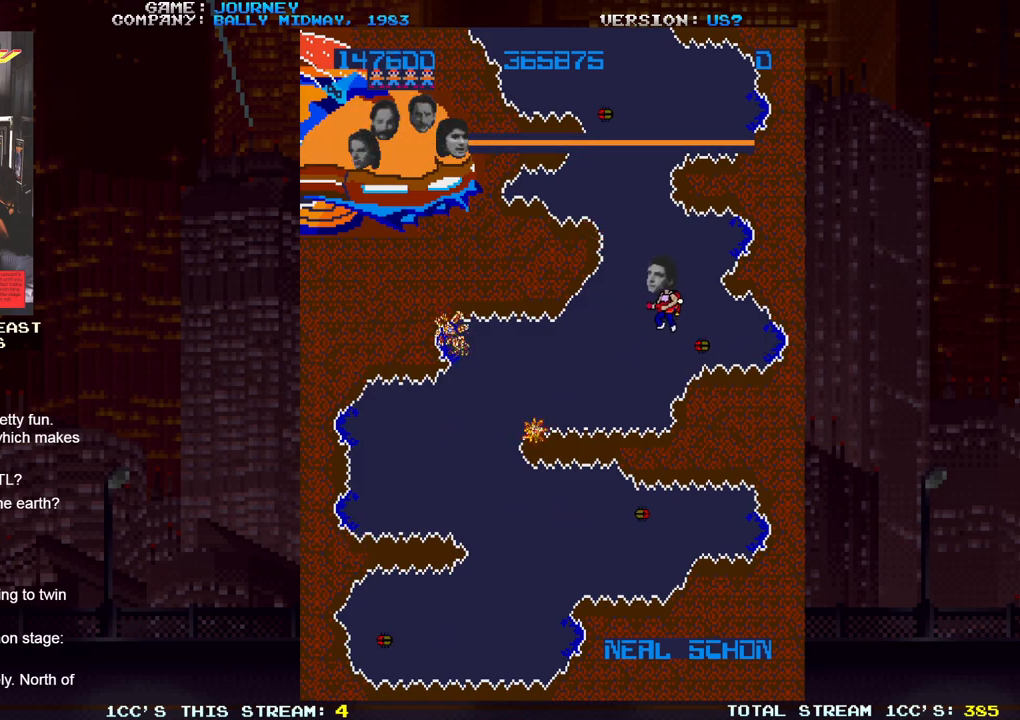
{"dt_ms": 500, "buttons": [], "left_stick": "center", "events": [[300, "left_stick", "center"]]}
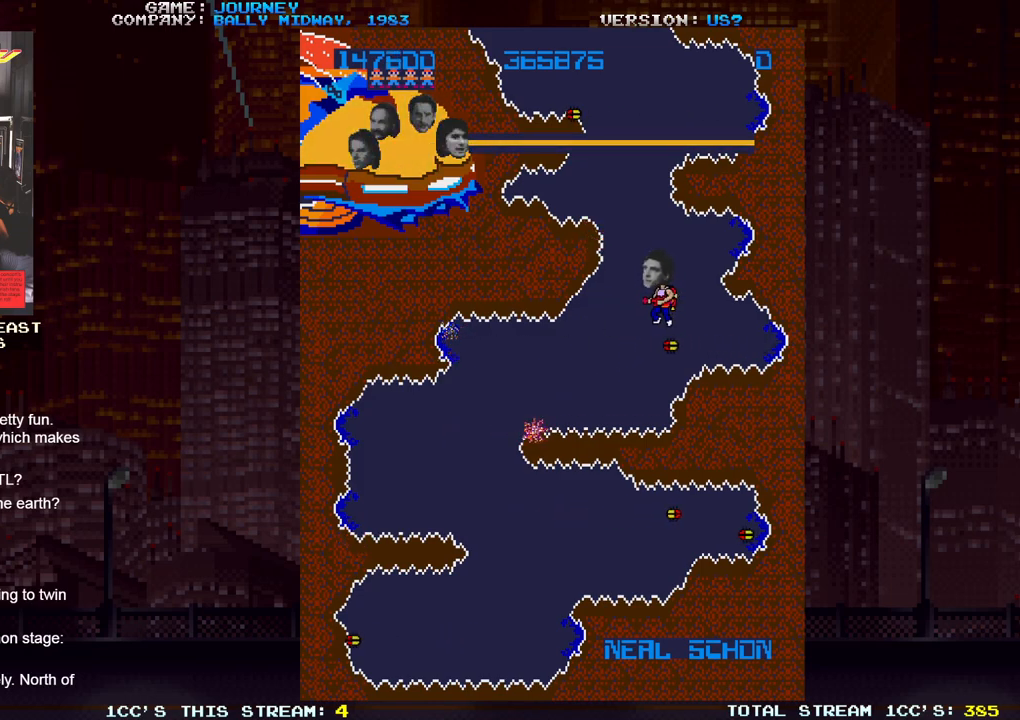
{"dt_ms": 500, "buttons": [], "left_stick": "center", "events": [[250, "left_stick", "right"], [367, "left_stick", "center"]]}
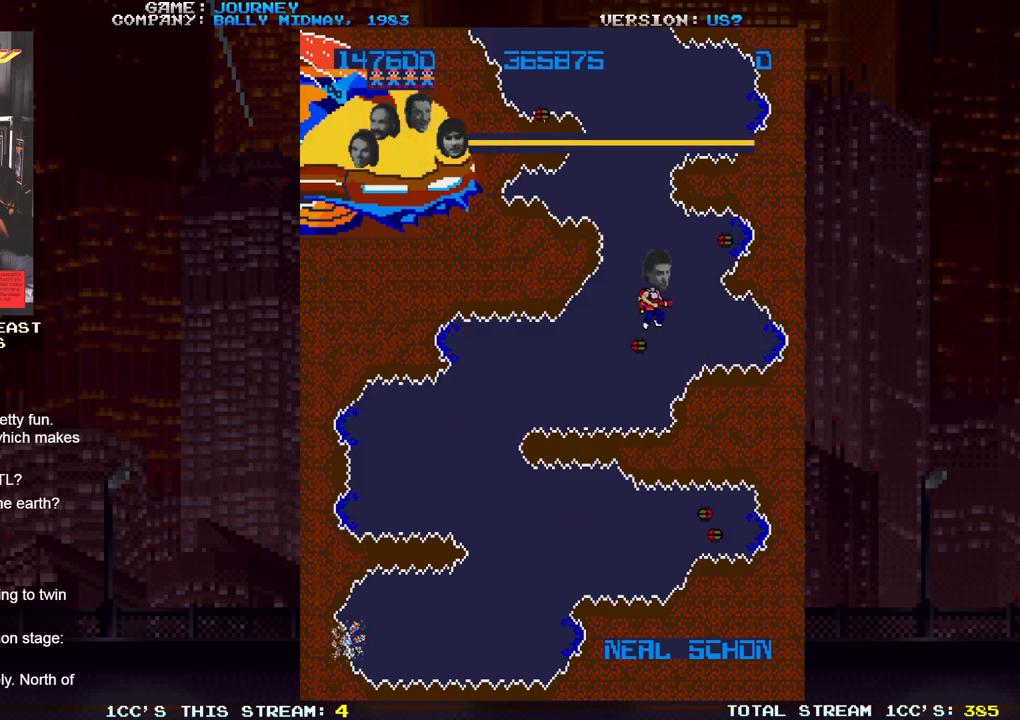
{"dt_ms": 500, "buttons": [], "left_stick": "center", "events": [[333, "left_stick", "left"], [400, "left_stick", "center"]]}